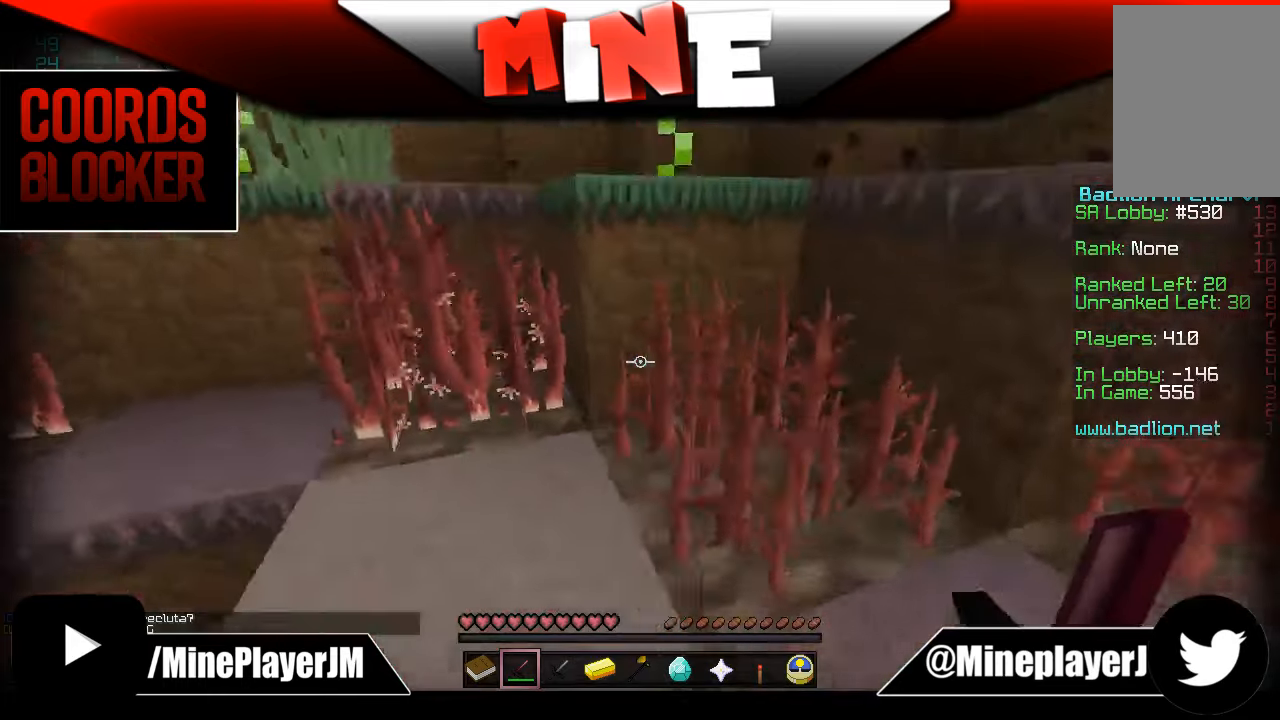
Gameplay with keyboard and mouse; each line is a JSON object with the keys and mouse buttons held at the frame after it. "events" lists presses ("down") and releases ("up") of "a", "d", "s", "w", "mouse_left" and "mouse_right" between this image and that frame as [ms after this image, input, new state], when the widget could be followed in between. "mouse_left", "mouse_right" = the "left", "right" buttons of the "mouse" list. No other keys are recorded. Fast repeated clicks can show as one long hold. Mouse movement is not recorded.
{"keys": ["w"], "mouse": [], "events": []}
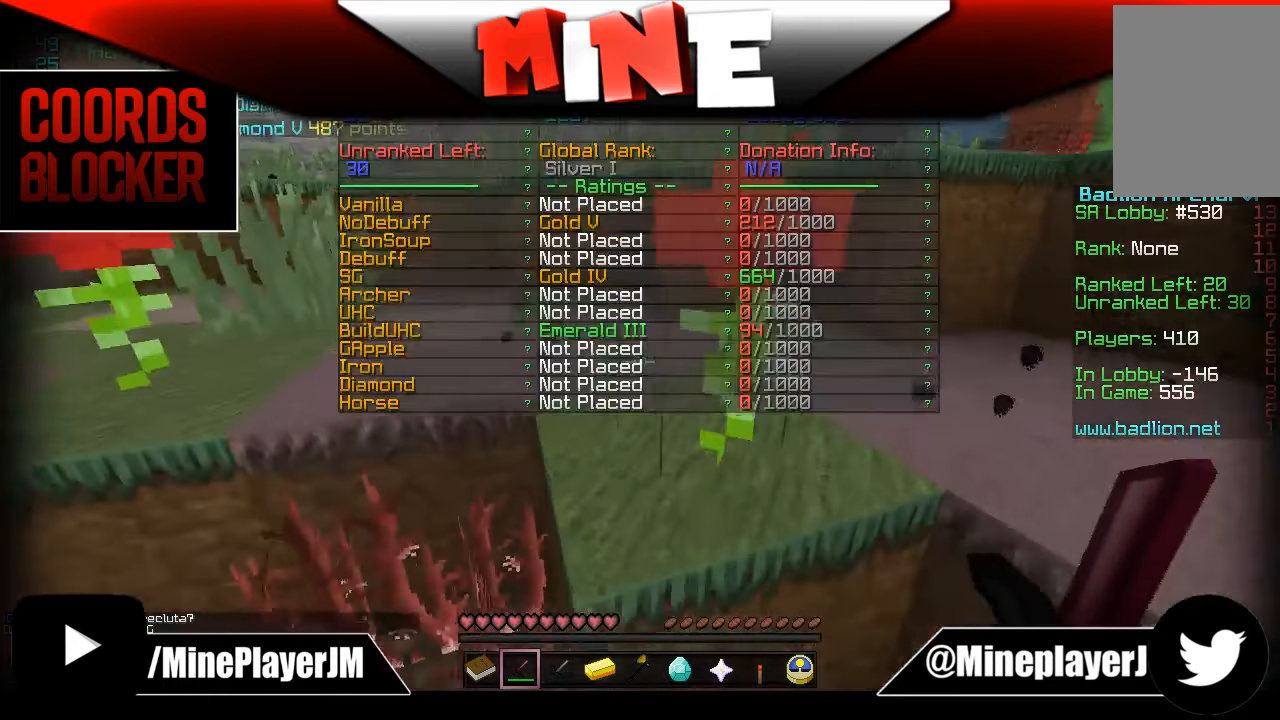
{"keys": ["w"], "mouse": [], "events": []}
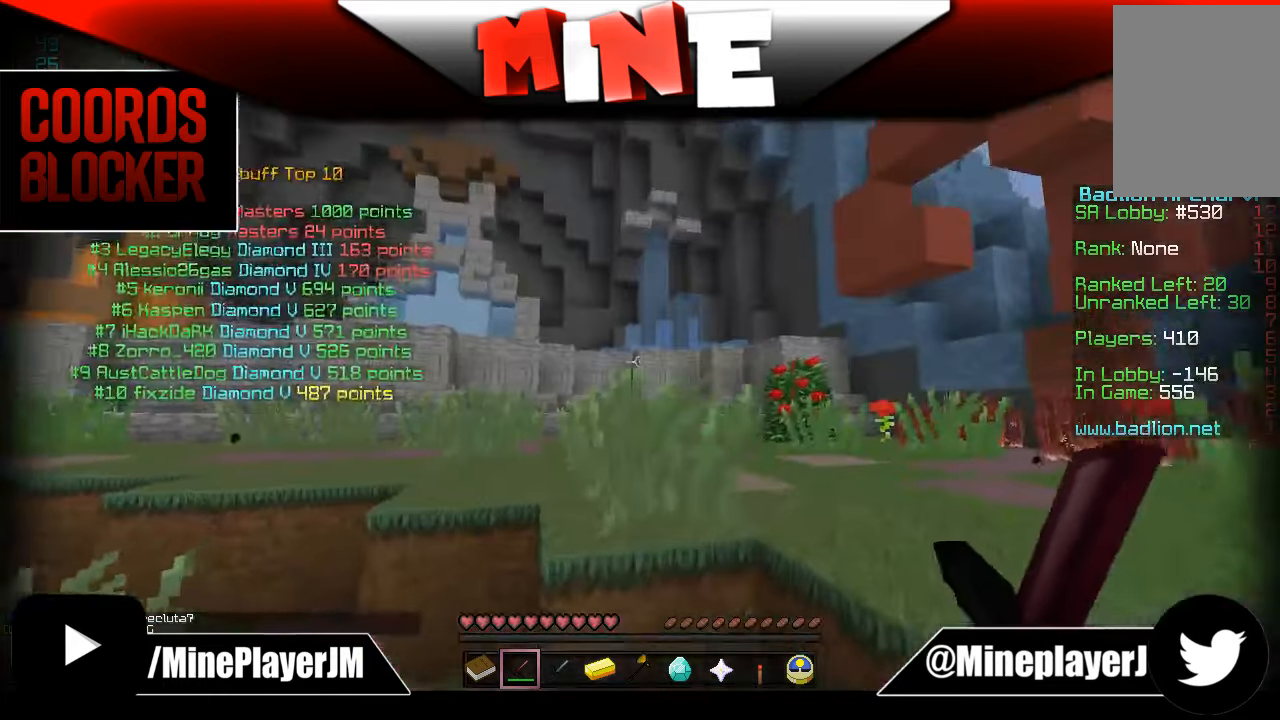
{"keys": ["w"], "mouse": [], "events": []}
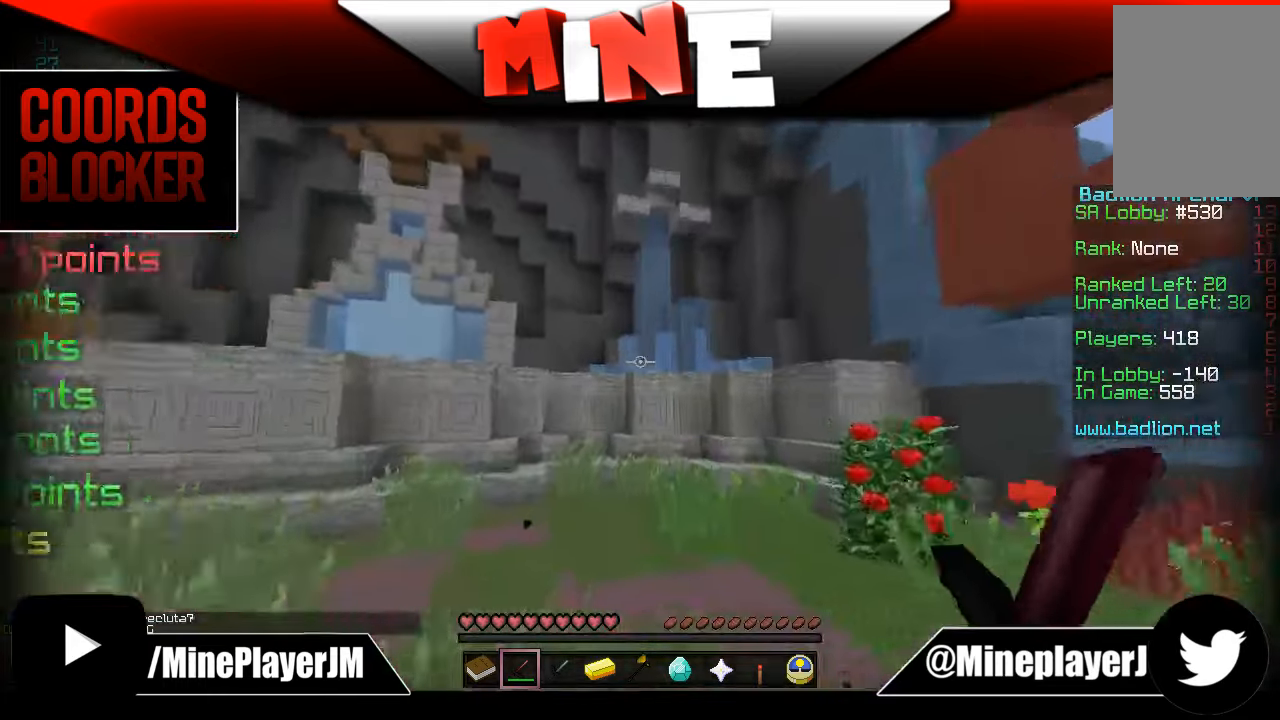
{"keys": [], "mouse": [], "events": [[483, "w", "up"]]}
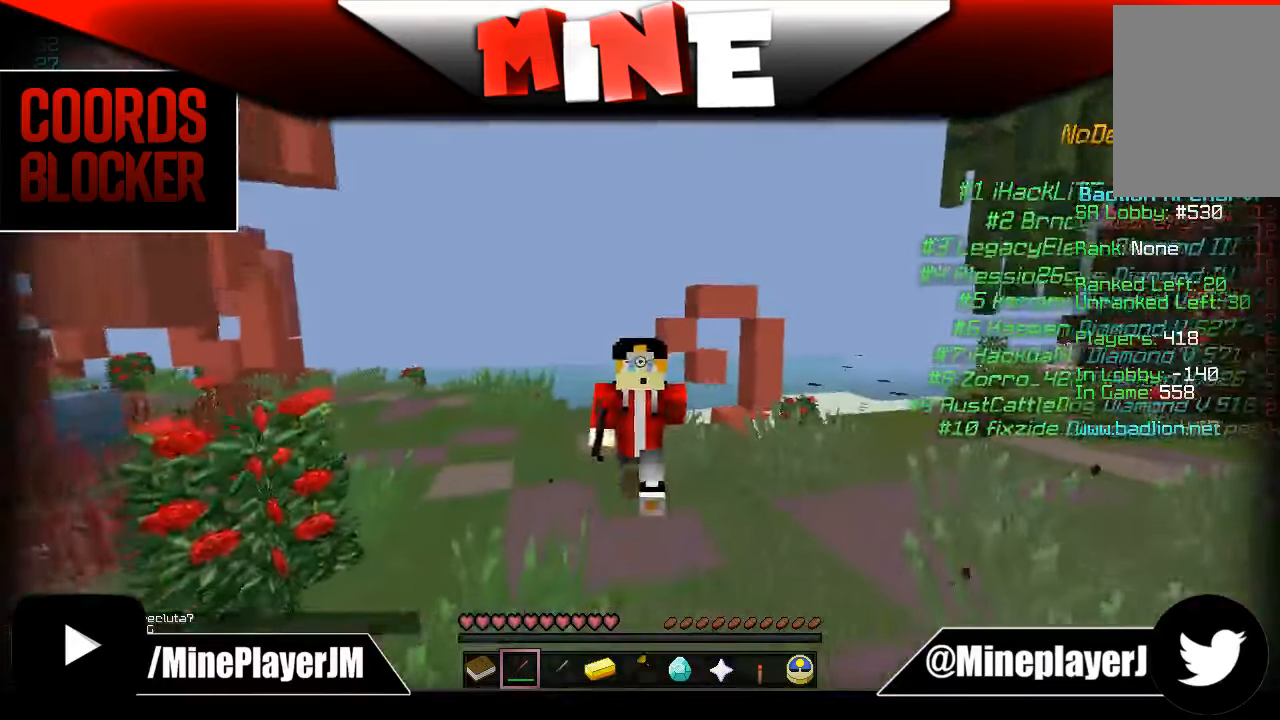
{"keys": ["a"], "mouse": [], "events": [[133, "a", "down"]]}
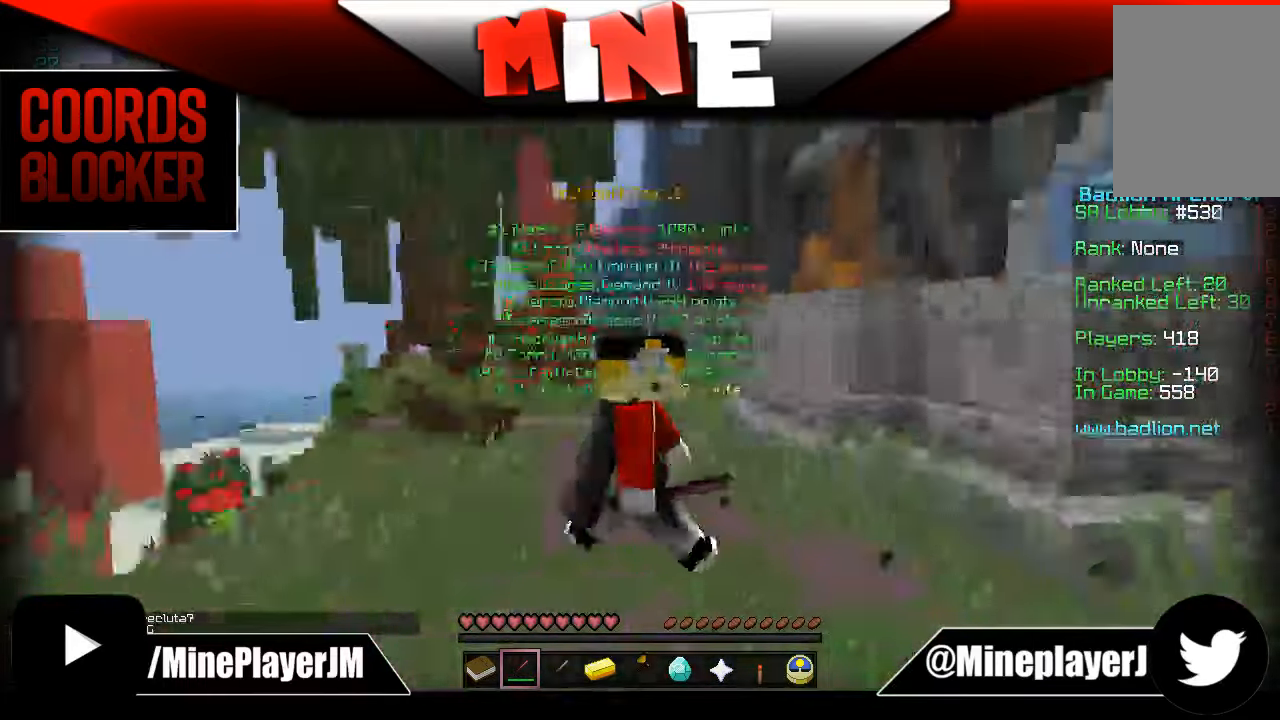
{"keys": ["a"], "mouse": [], "events": []}
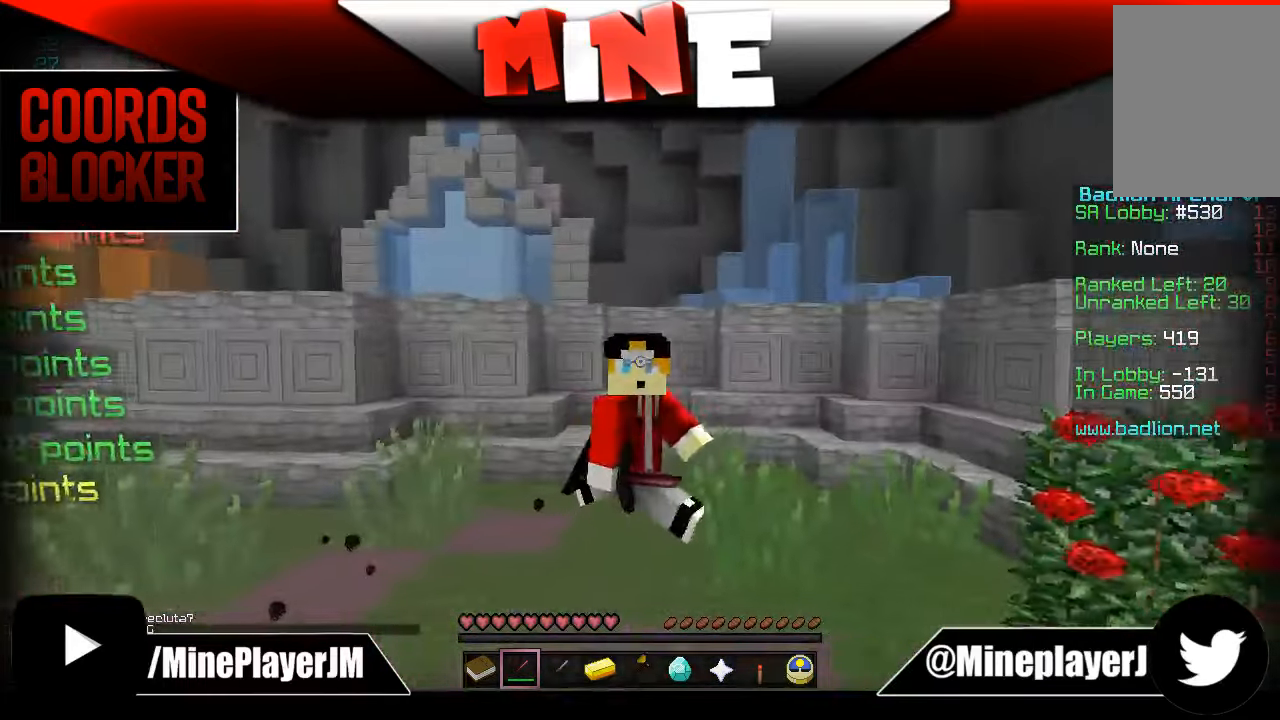
{"keys": ["w"], "mouse": [], "events": [[333, "w", "down"], [383, "a", "up"]]}
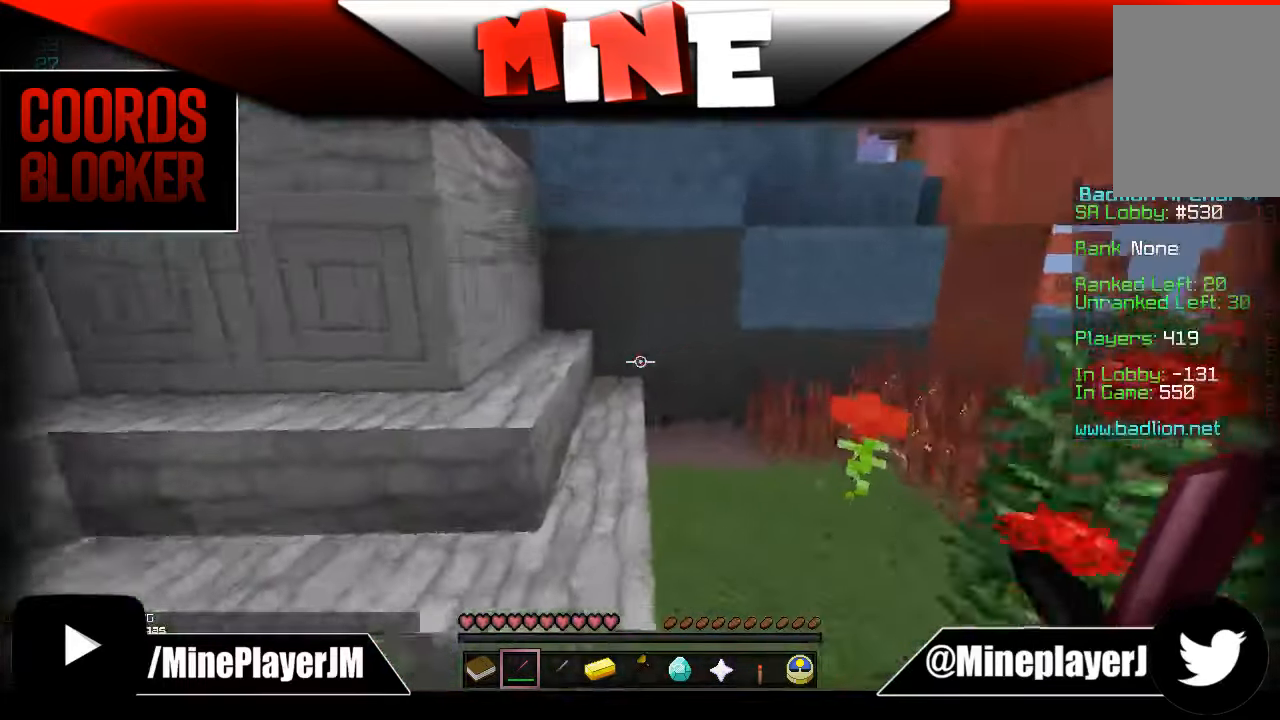
{"keys": ["a", "w"], "mouse": [], "events": [[183, "a", "down"]]}
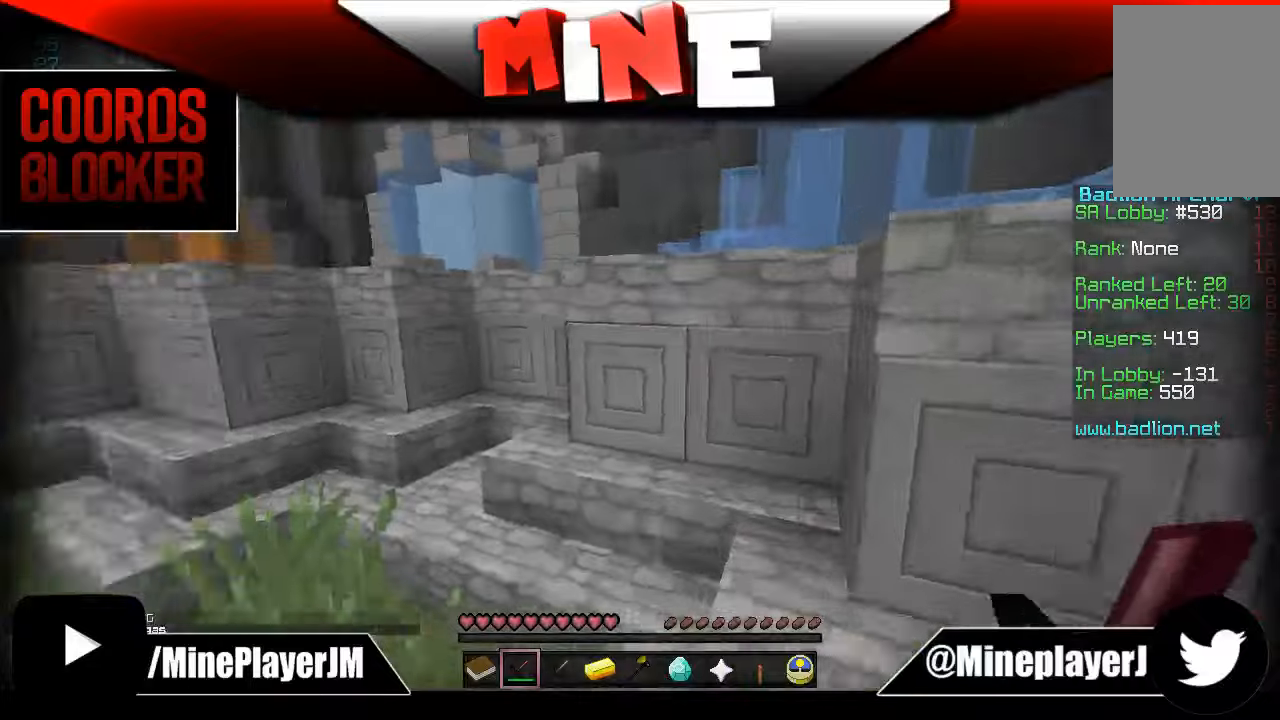
{"keys": ["a", "w"], "mouse": [], "events": []}
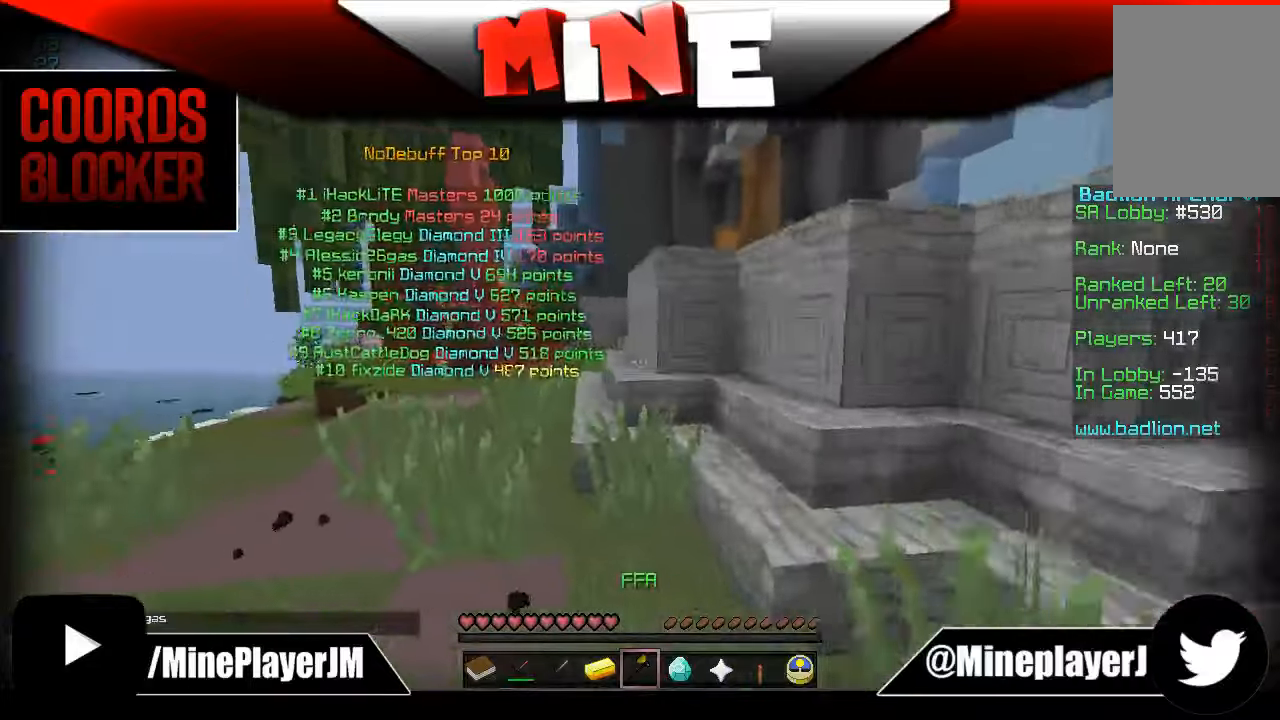
{"keys": ["w"], "mouse": [], "events": [[150, "a", "up"]]}
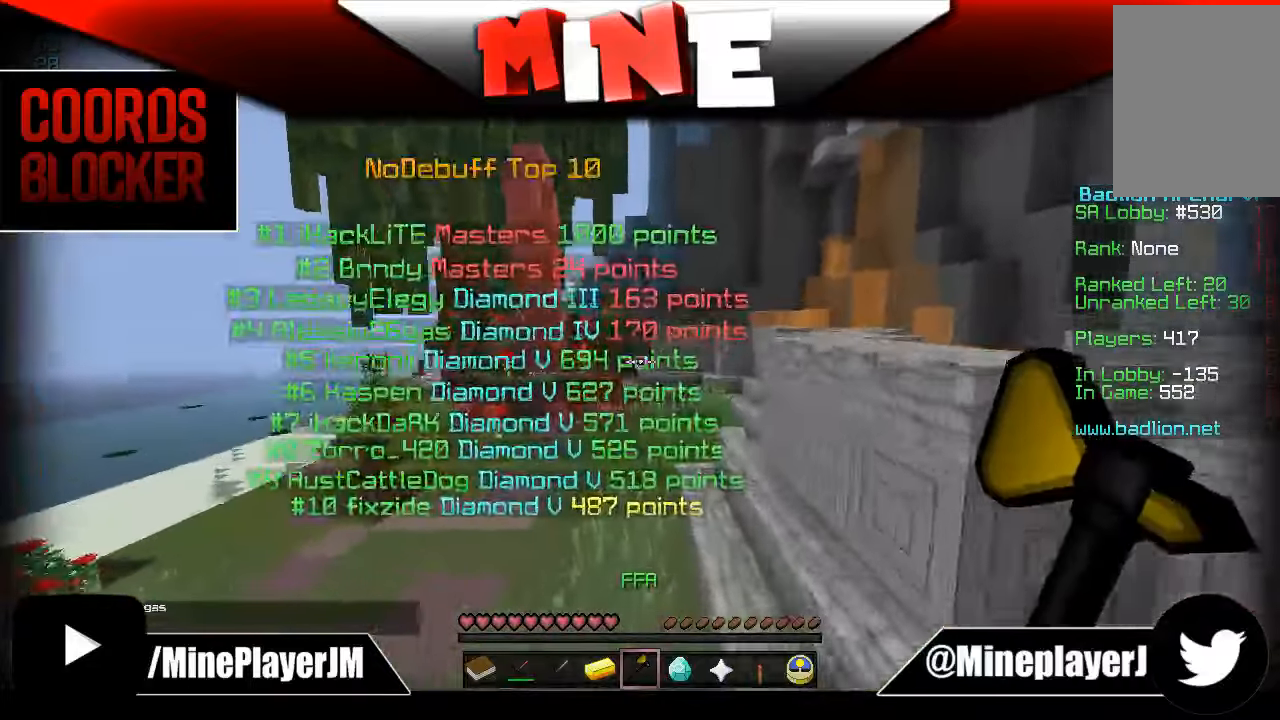
{"keys": ["a", "w"], "mouse": [], "events": [[484, "a", "down"]]}
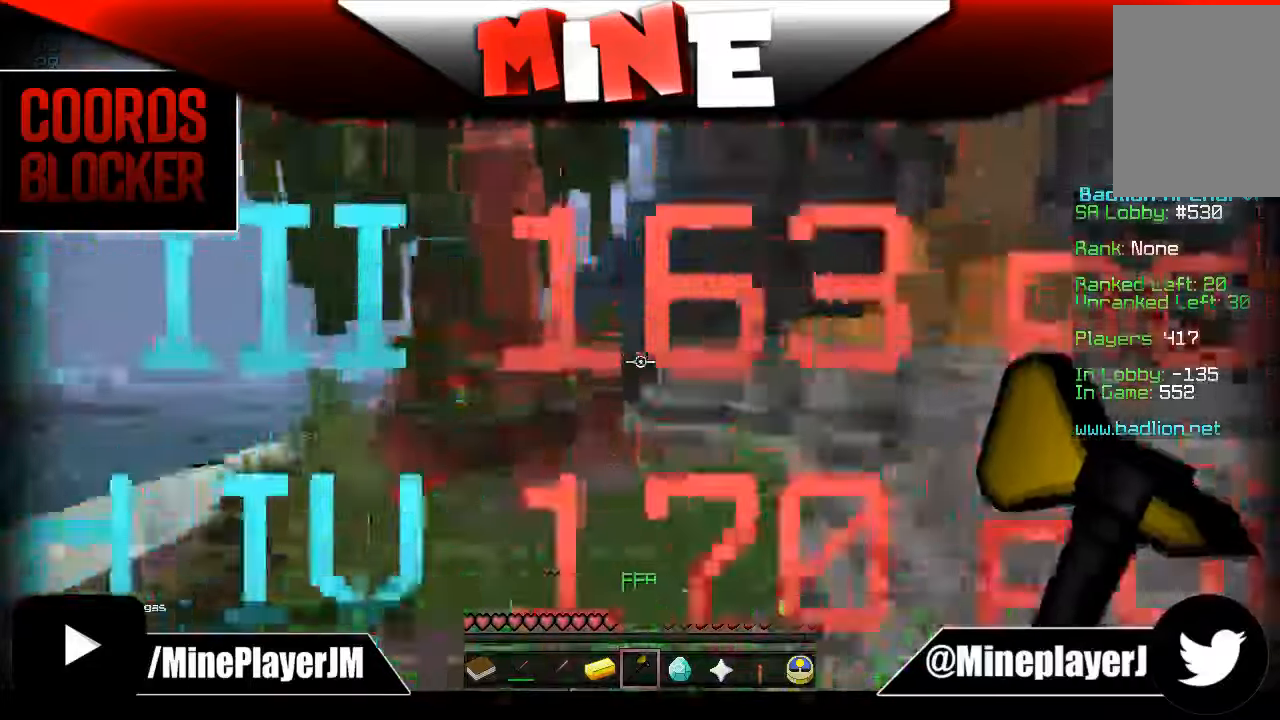
{"keys": ["a", "w"], "mouse": [], "events": []}
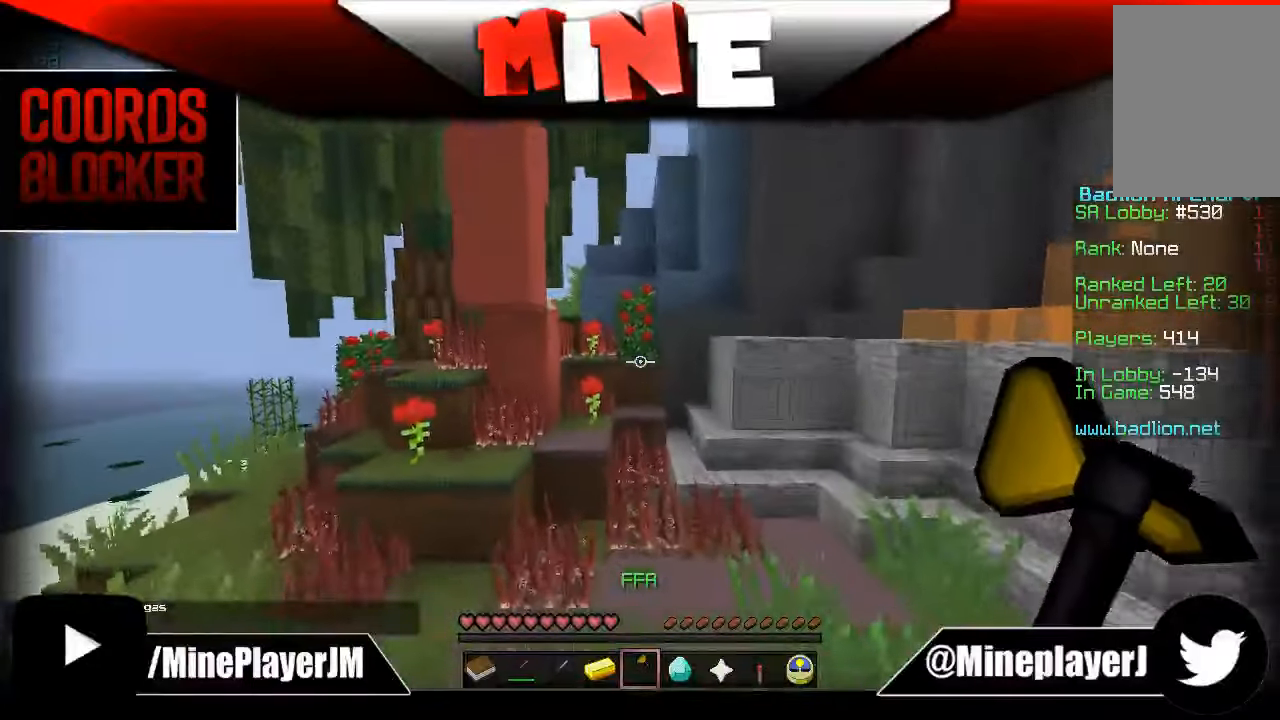
{"keys": ["w"], "mouse": [], "events": [[234, "a", "up"]]}
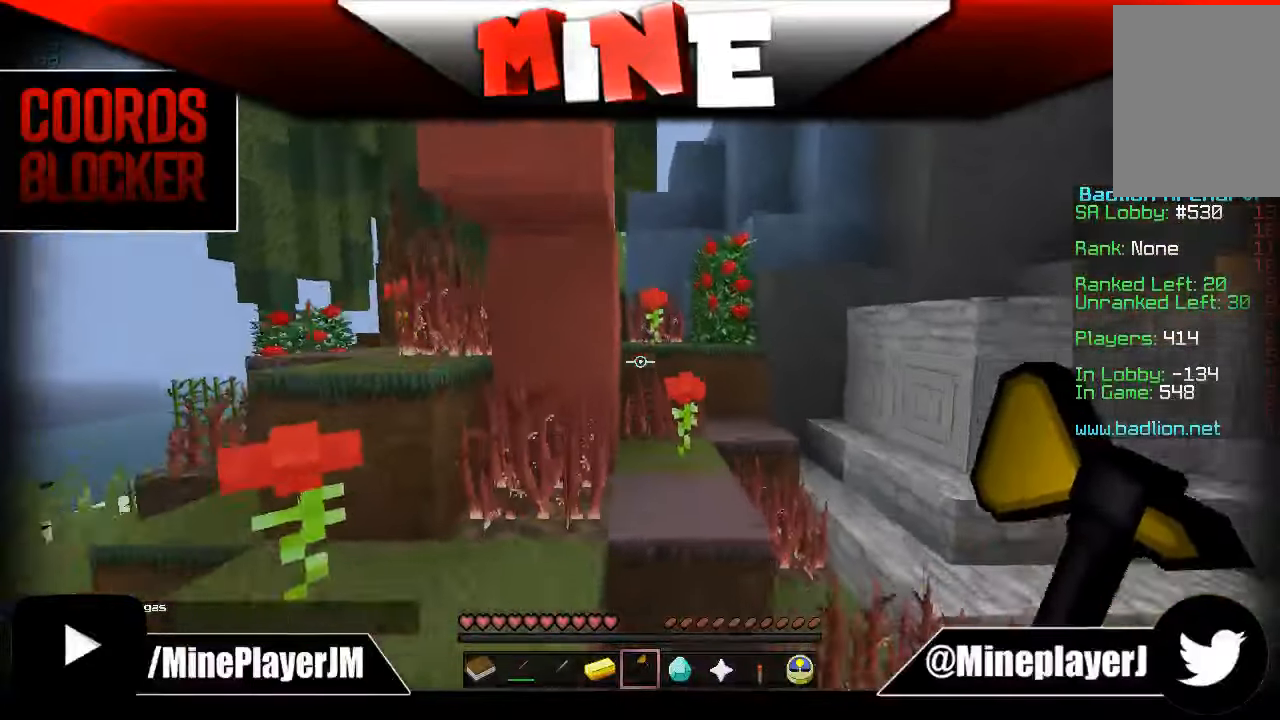
{"keys": ["a", "w"], "mouse": [], "events": [[84, "a", "down"]]}
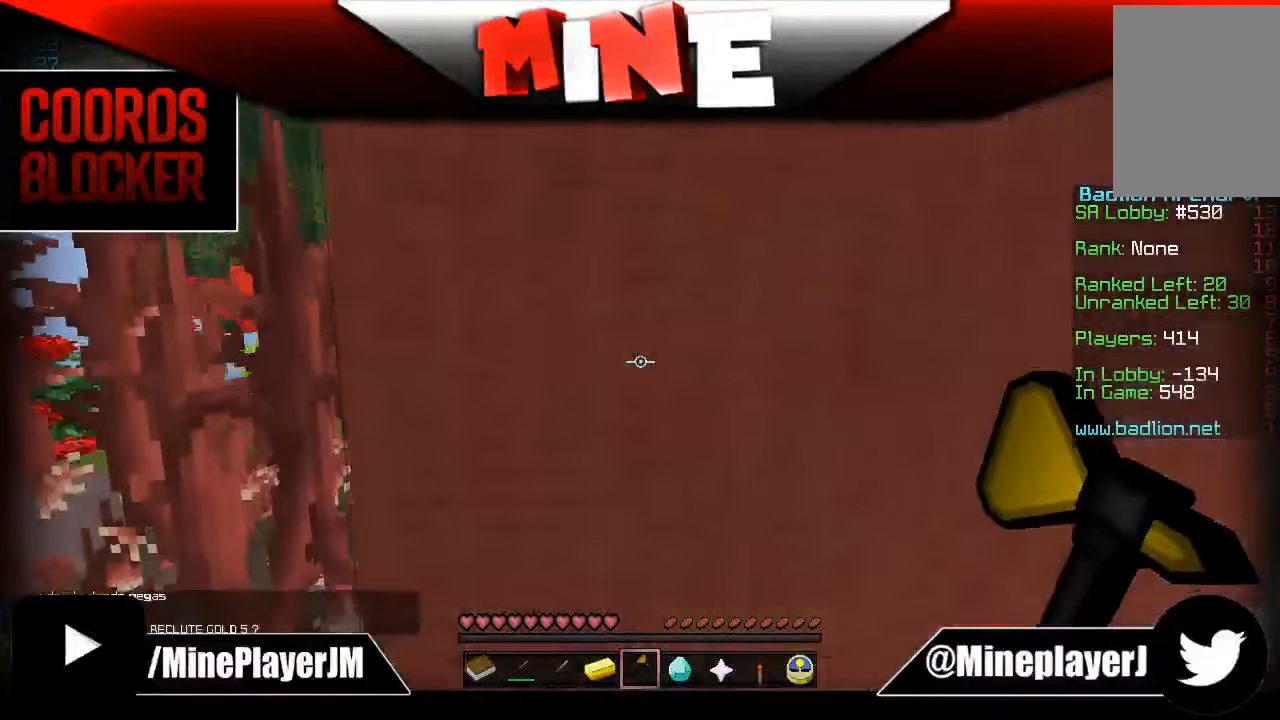
{"keys": ["a", "s"], "mouse": [], "events": [[84, "w", "up"], [134, "s", "down"]]}
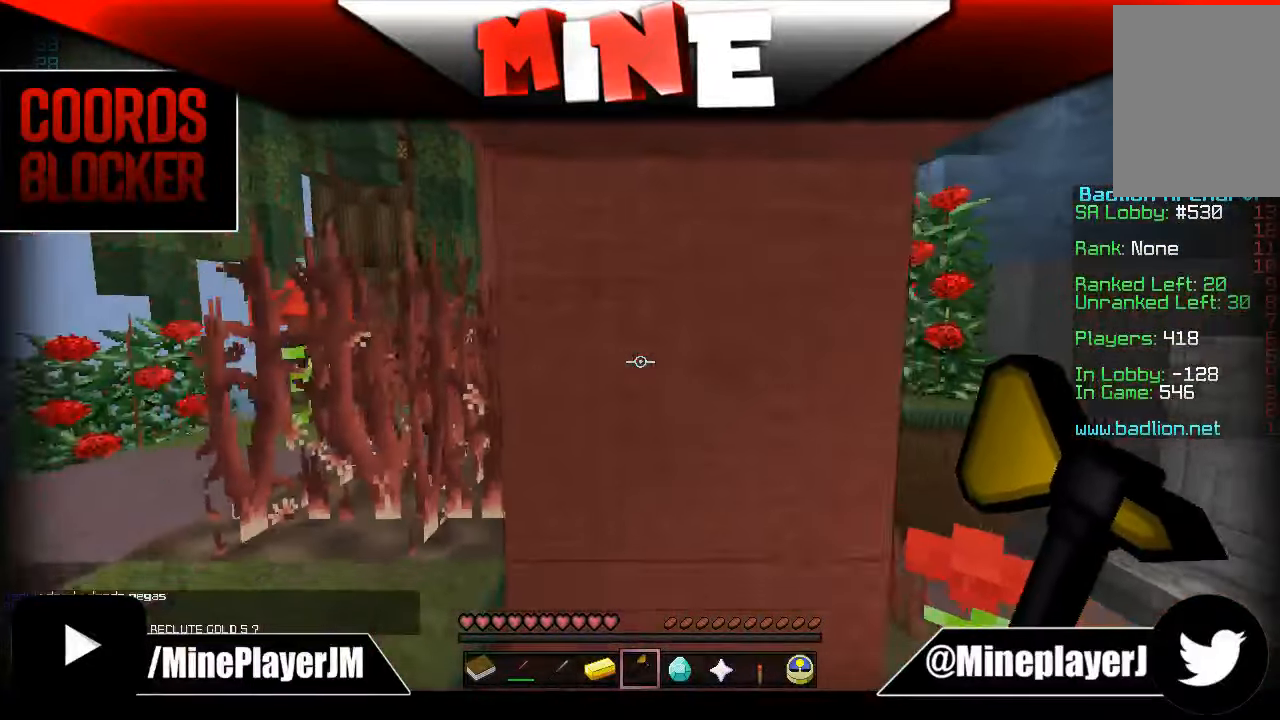
{"keys": ["a"], "mouse": [], "events": [[84, "s", "up"]]}
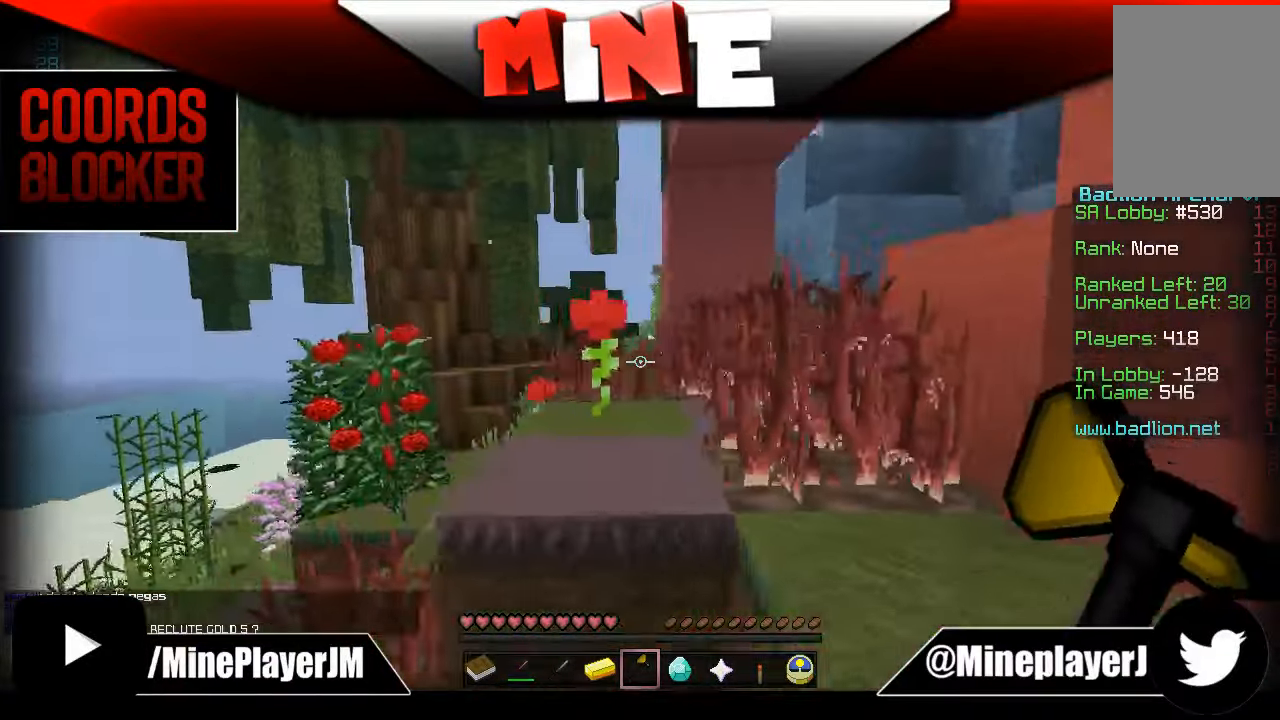
{"keys": ["w"], "mouse": [], "events": [[34, "a", "up"], [84, "w", "down"]]}
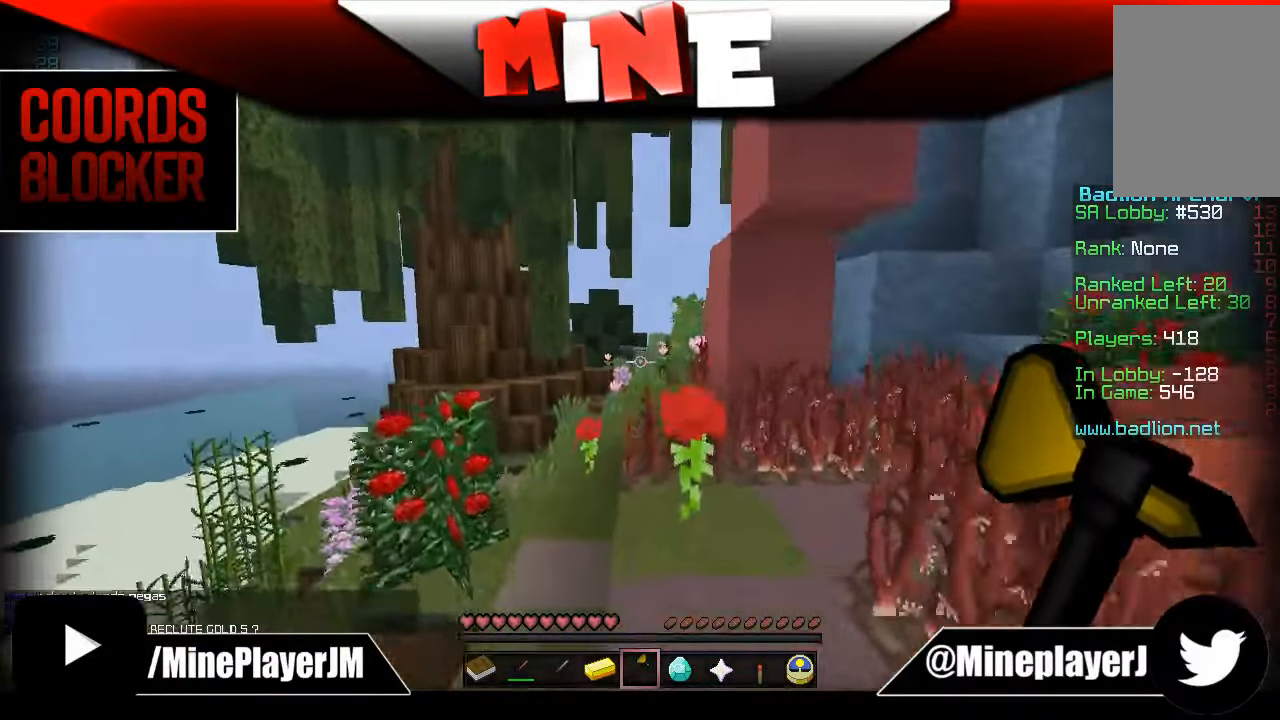
{"keys": ["w"], "mouse": [], "events": []}
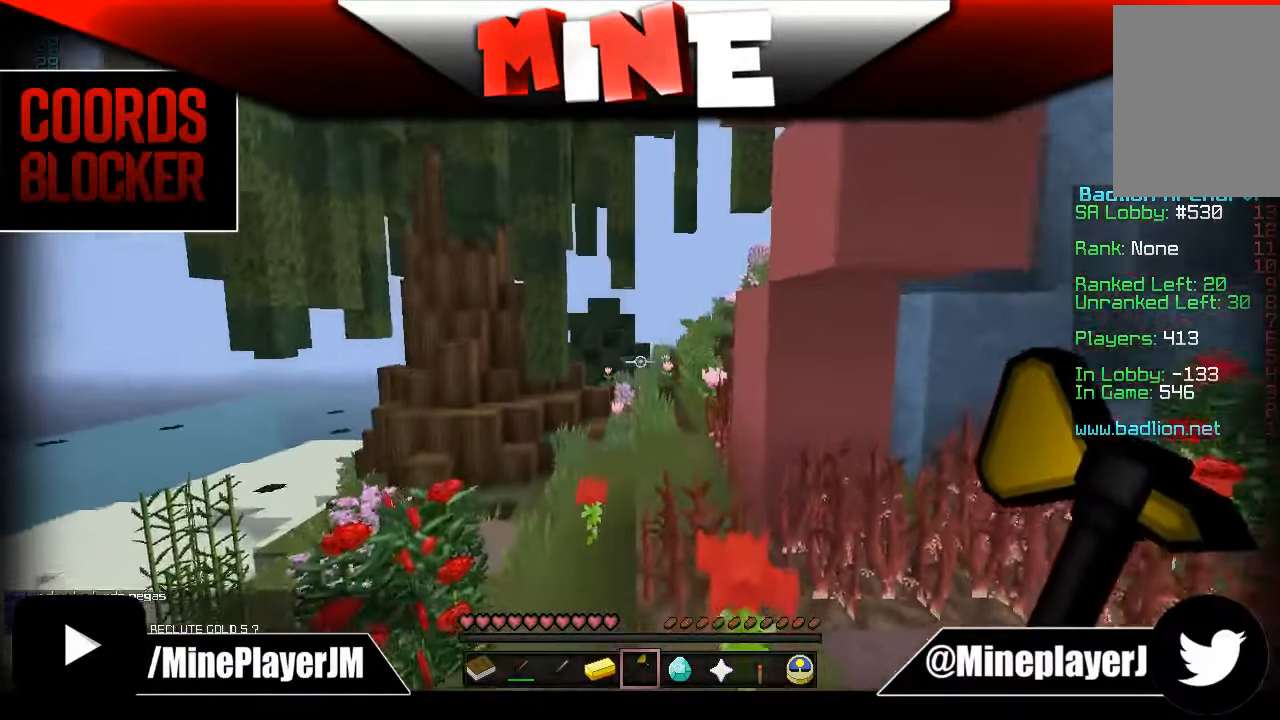
{"keys": ["w"], "mouse": [], "events": []}
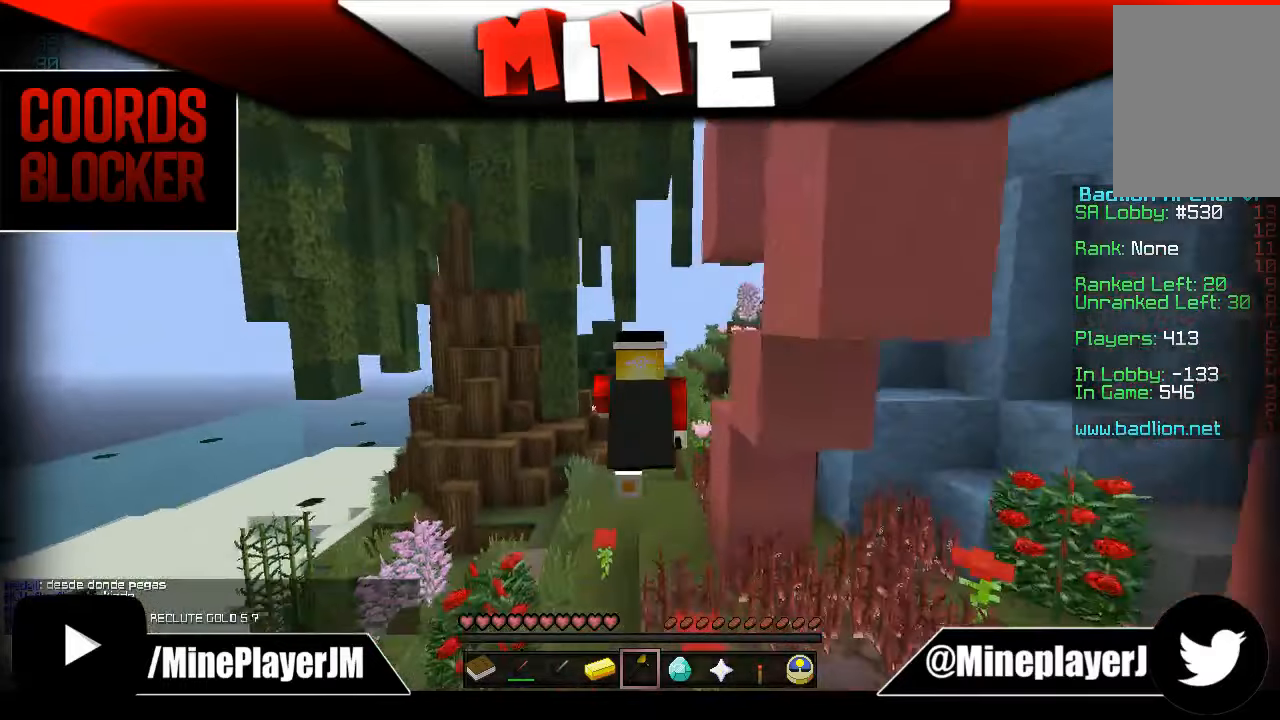
{"keys": ["w"], "mouse": [], "events": []}
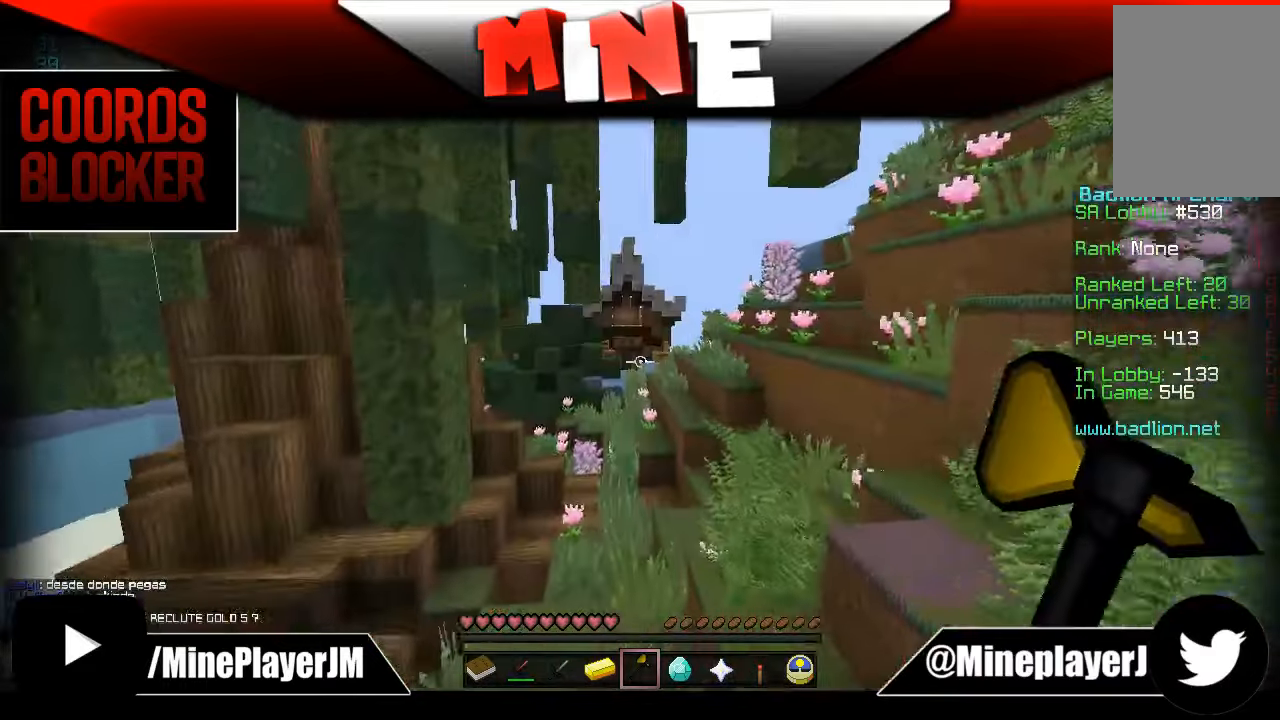
{"keys": ["w"], "mouse": [], "events": []}
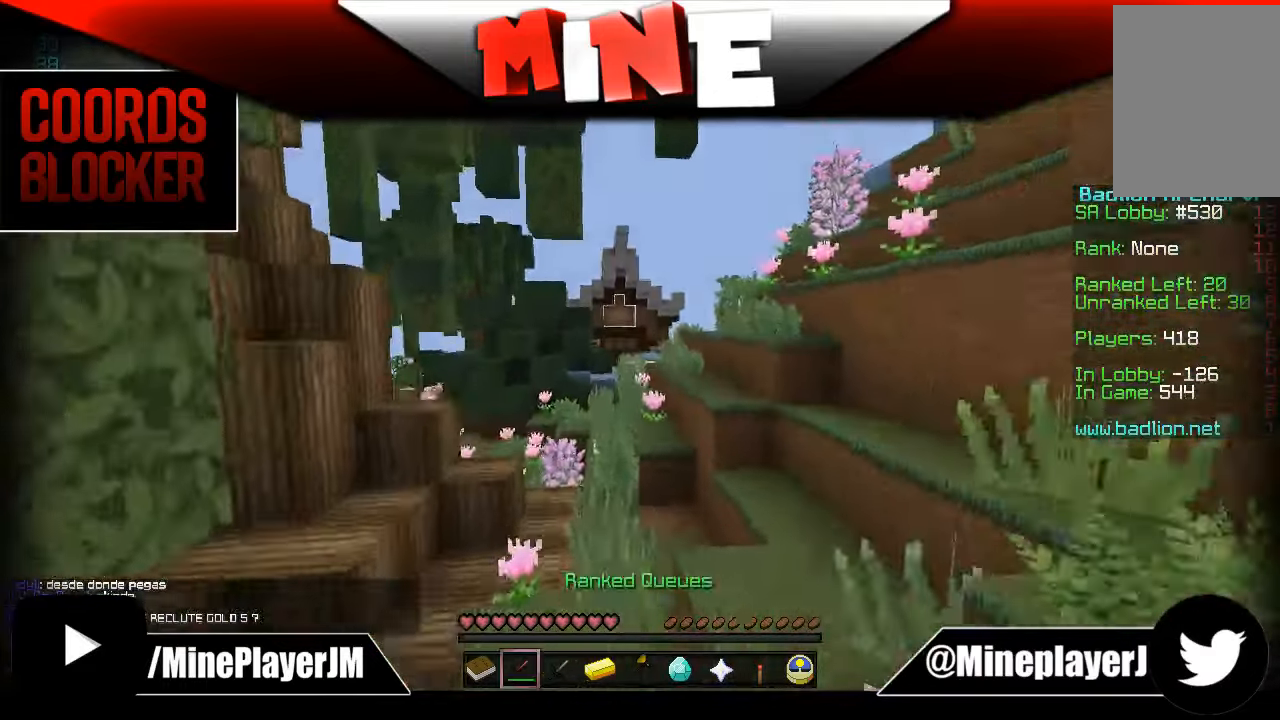
{"keys": ["w"], "mouse": [], "events": [[233, "a", "down"], [283, "a", "up"]]}
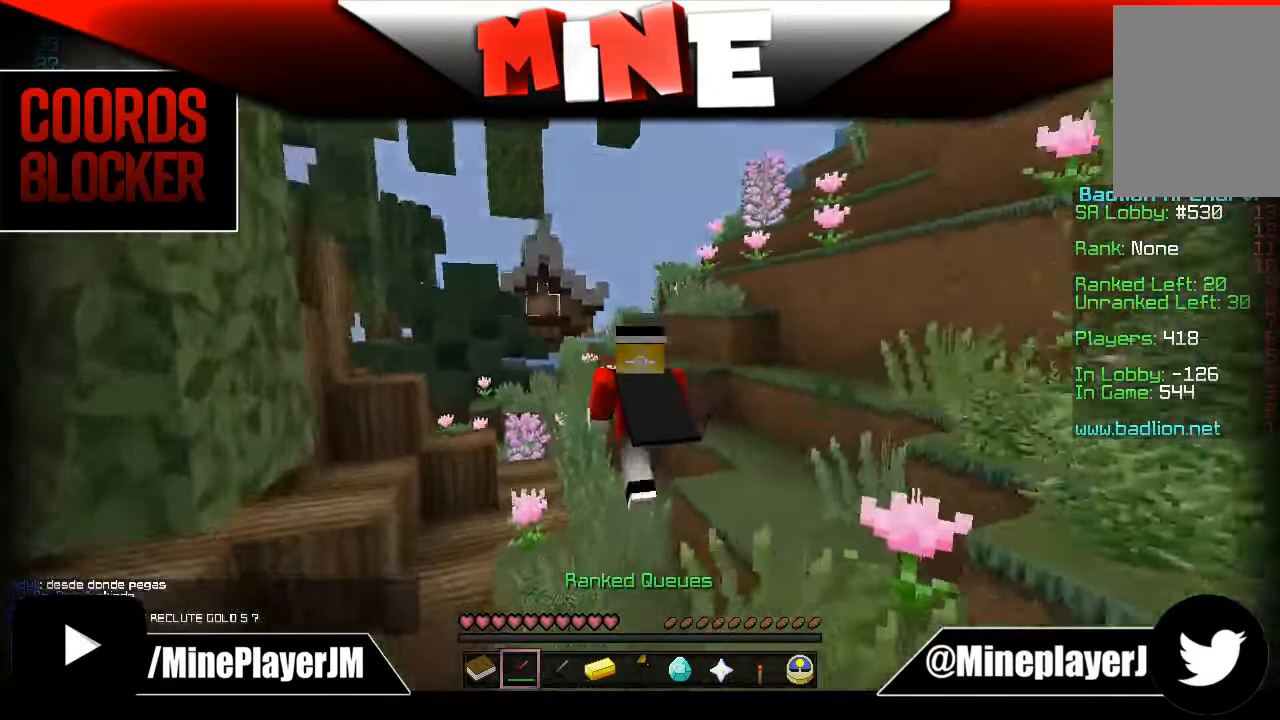
{"keys": ["w"], "mouse": [], "events": []}
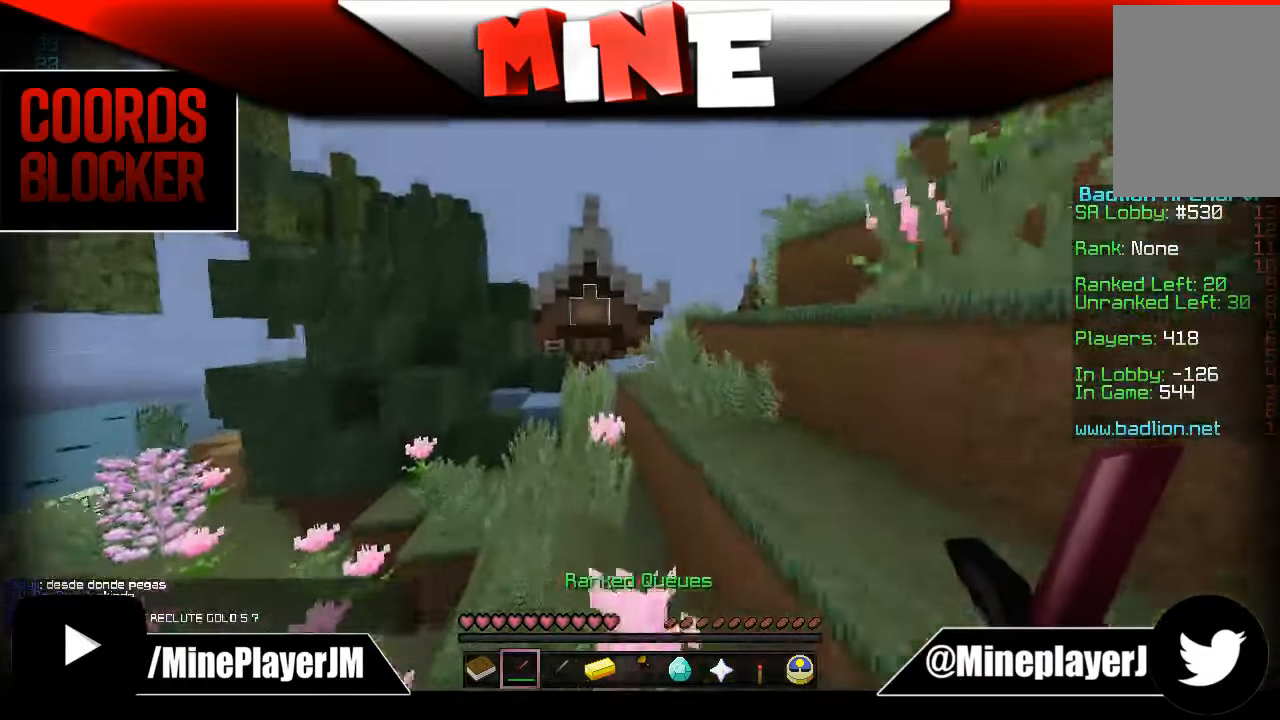
{"keys": ["w"], "mouse": [], "events": []}
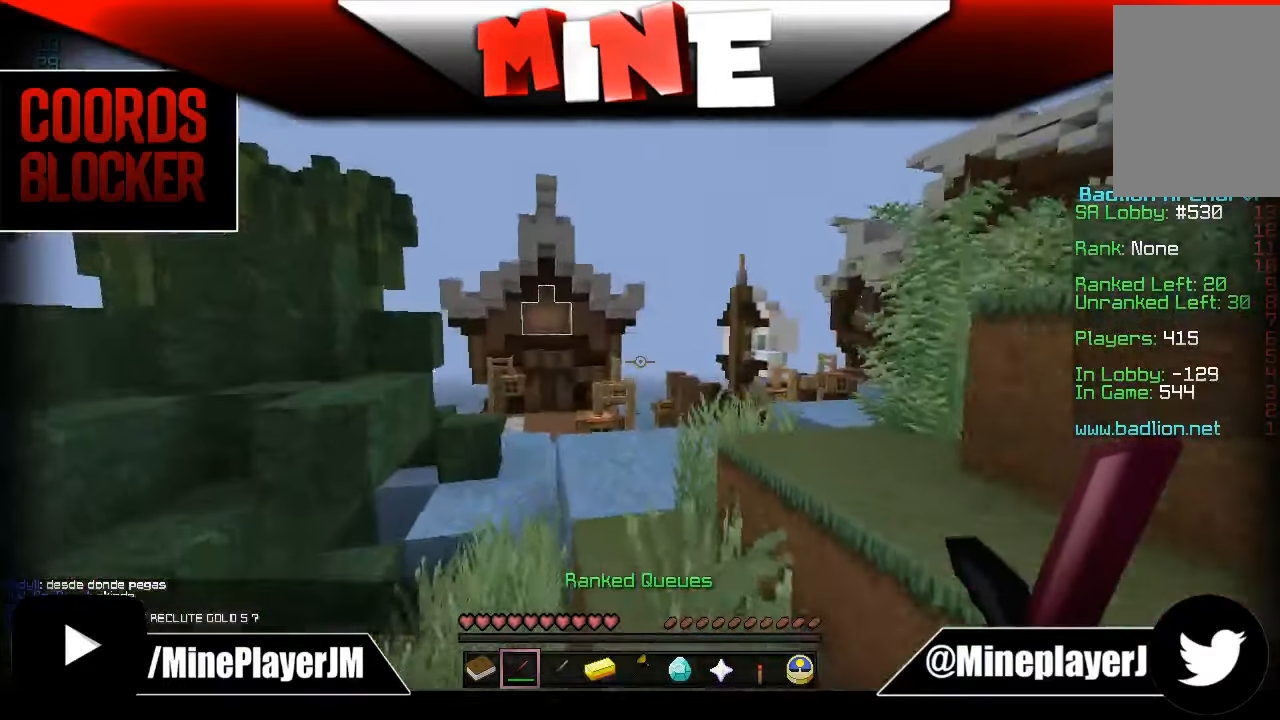
{"keys": ["w"], "mouse": [], "events": []}
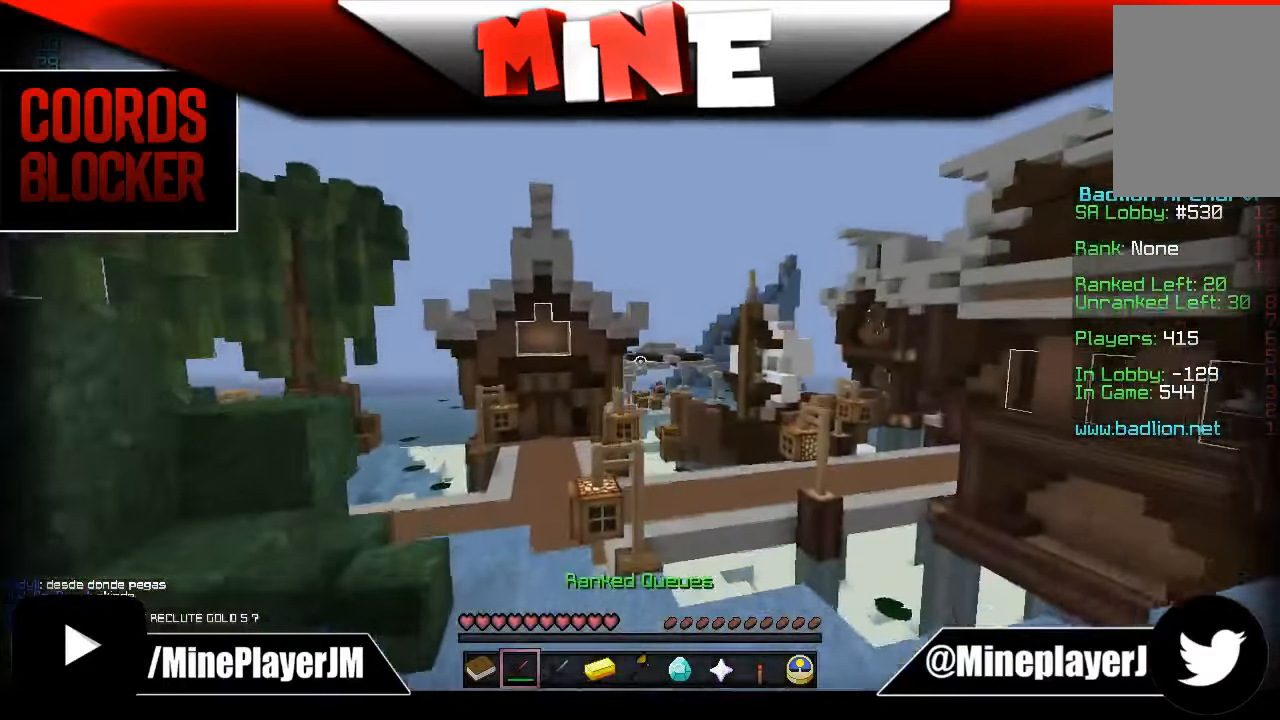
{"keys": ["a", "w"], "mouse": [], "events": [[183, "a", "down"]]}
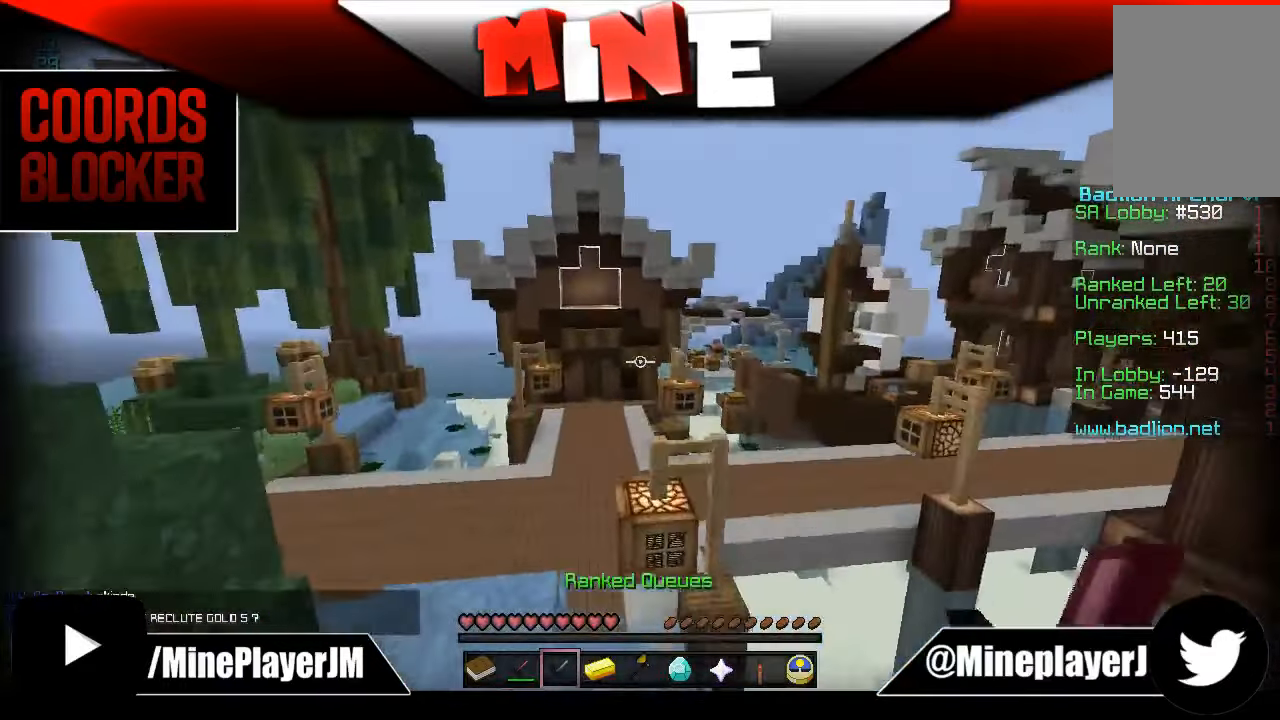
{"keys": ["w"], "mouse": [], "events": [[83, "a", "up"]]}